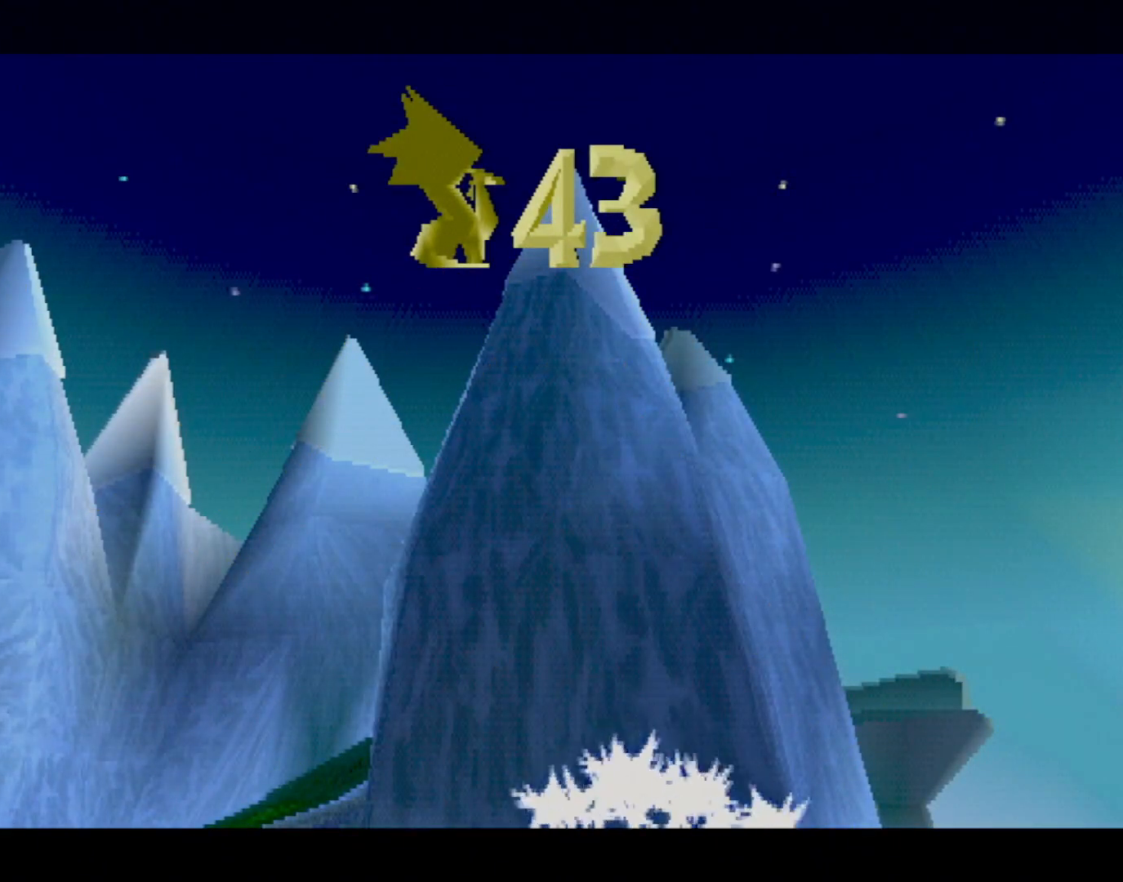
Gameplay with a controller (PlayStation layout); each line is a JSON object with the inputs held at the frame after it. "events" lists button and stick changes between this image and that frame as [ms after this image, input, new state], when the widget could be followed in between. Not read: L3 R3 right_stick.
{"buttons": ["CROSS", "SQUARE", "L2"], "left_stick": "center", "events": [[250, "L2", "down"], [250, "SQUARE", "down"], [333, "L2", "up"], [417, "CROSS", "down"], [450, "L2", "down"]]}
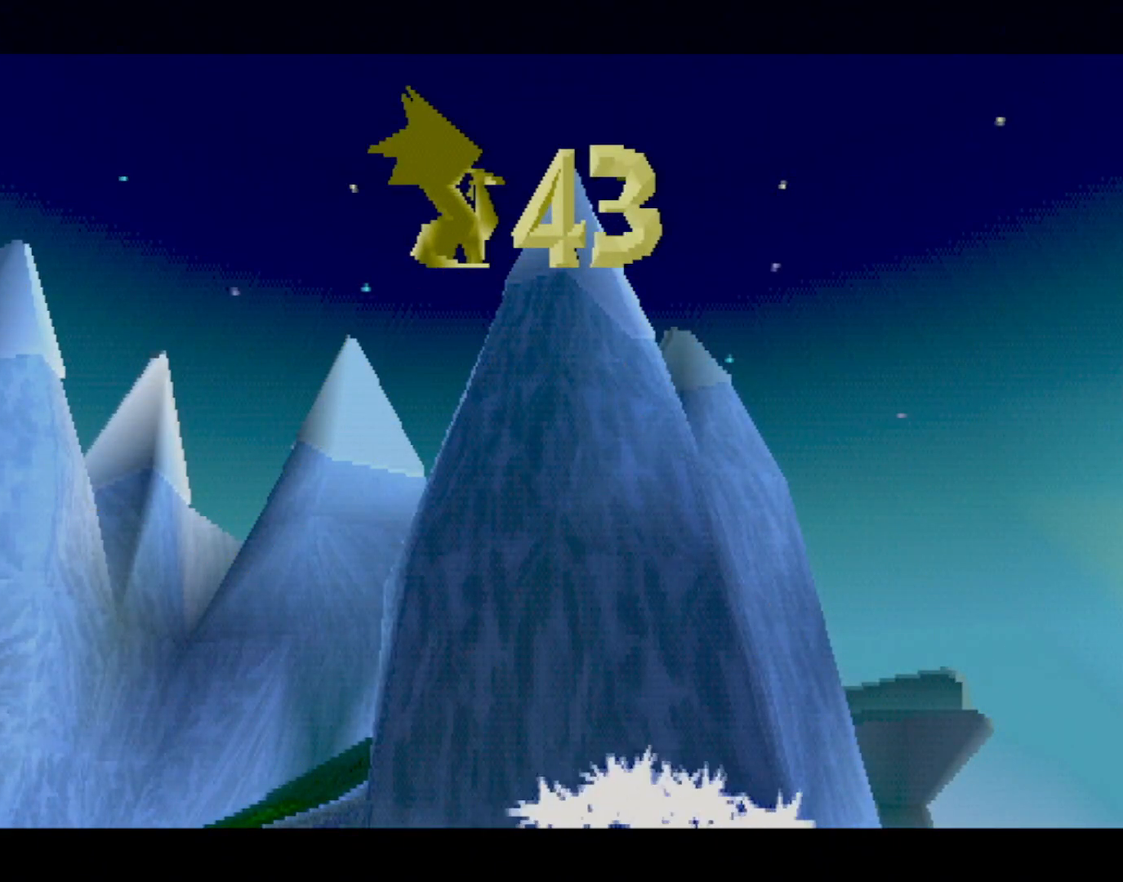
{"buttons": ["CROSS", "SQUARE"], "left_stick": "center", "events": [[33, "L2", "up"], [317, "left_stick", "right"], [501, "left_stick", "center"]]}
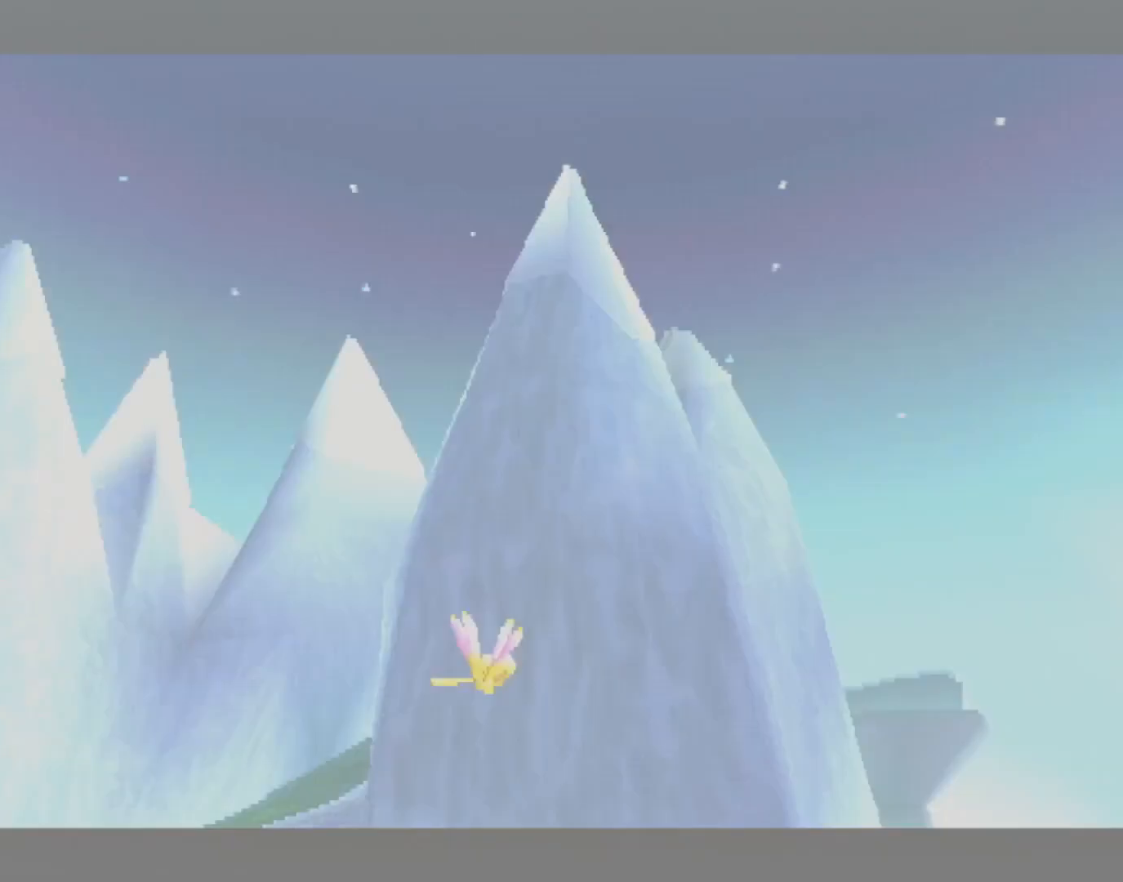
{"buttons": ["CROSS", "SQUARE"], "left_stick": "right", "events": [[133, "left_stick", "right"], [317, "left_stick", "center"], [433, "left_stick", "right"]]}
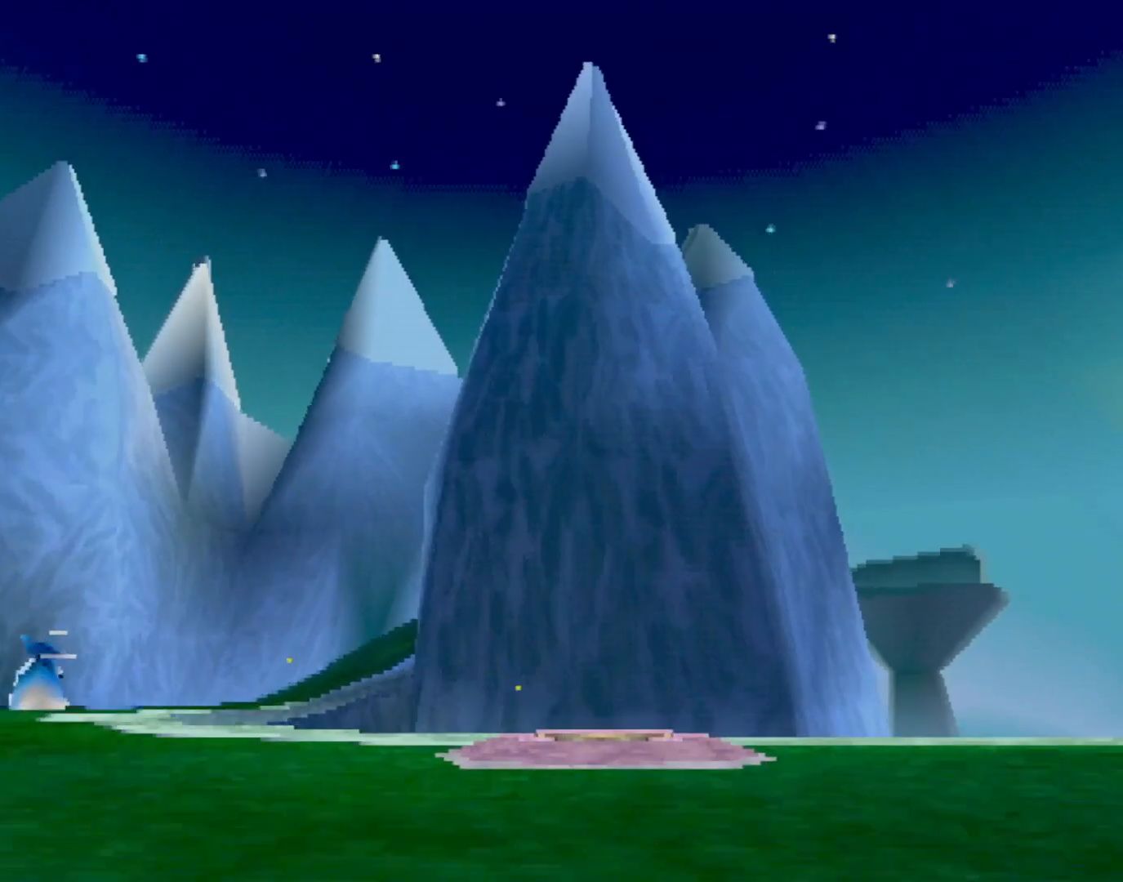
{"buttons": ["CROSS", "SQUARE"], "left_stick": "center", "events": [[234, "left_stick", "center"]]}
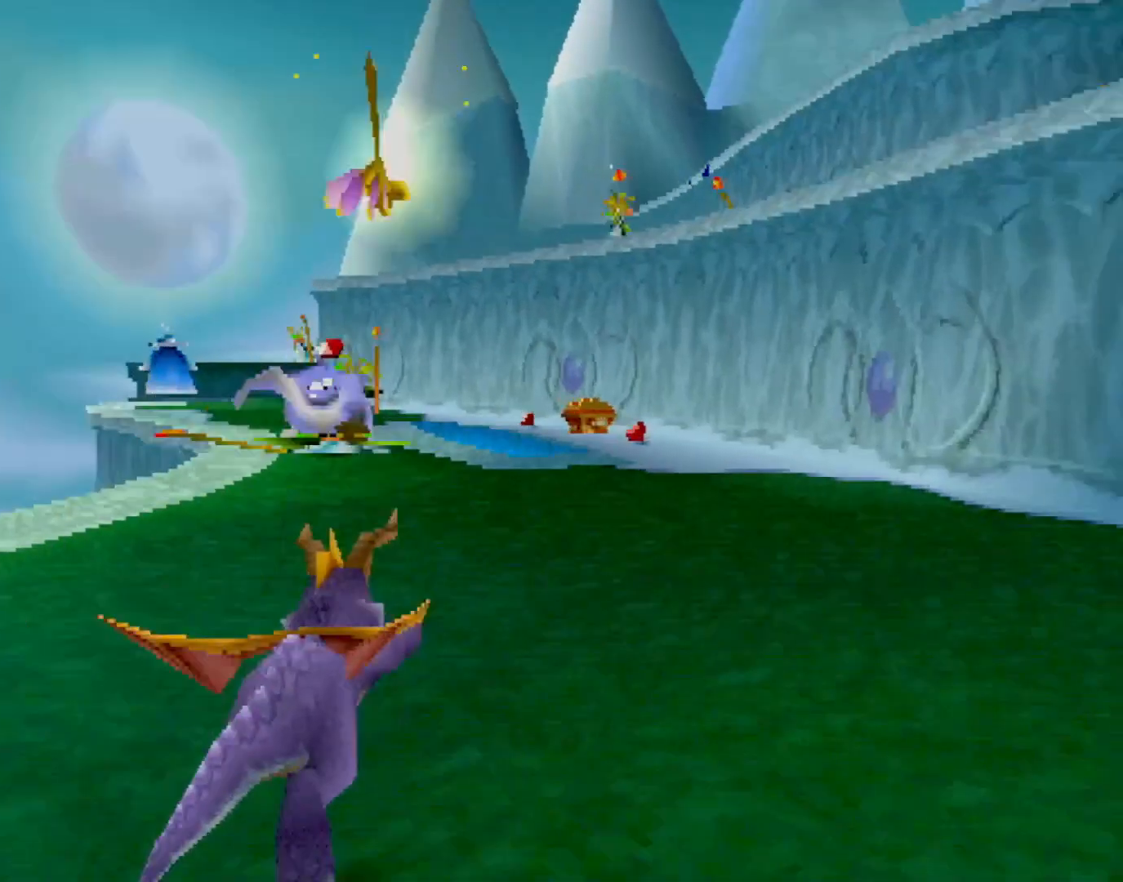
{"buttons": ["SQUARE"], "left_stick": "center", "events": [[50, "left_stick", "left"], [183, "left_stick", "center"], [300, "CROSS", "up"]]}
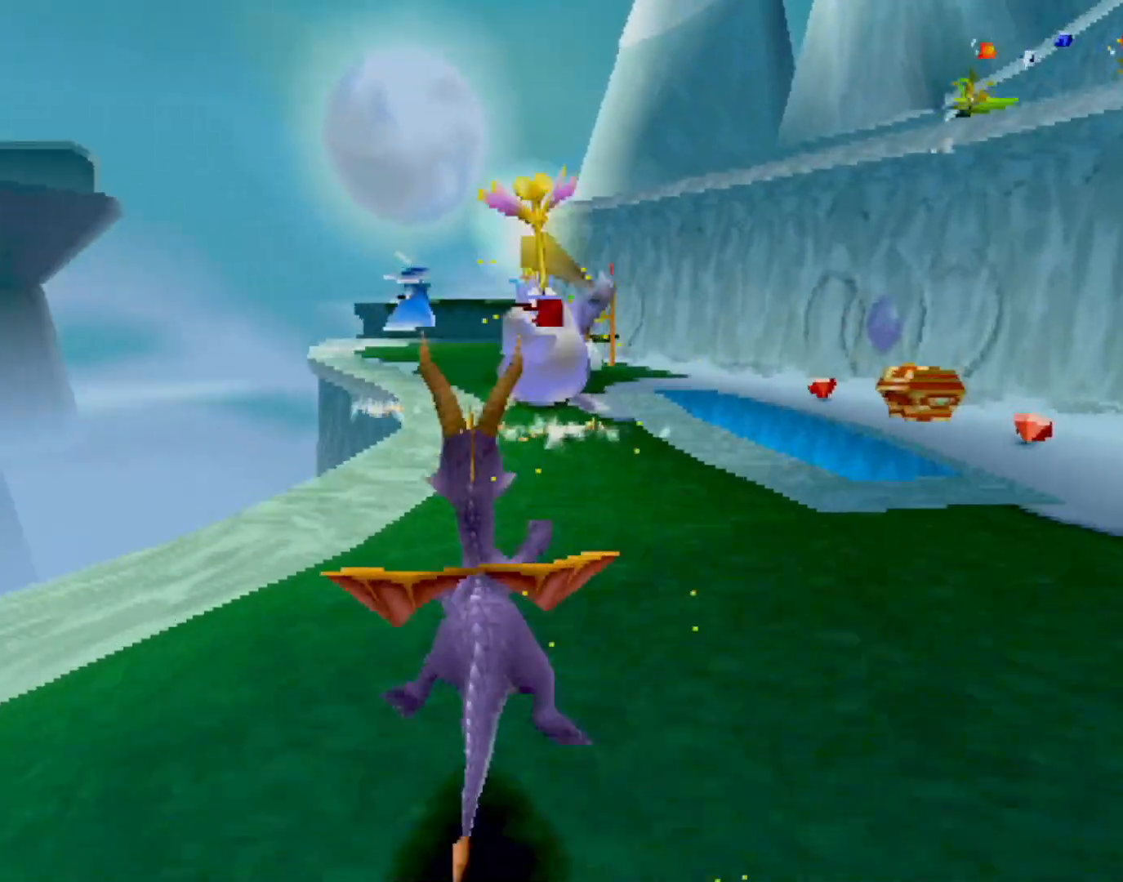
{"buttons": ["SQUARE"], "left_stick": "up", "events": [[234, "left_stick", "right"], [434, "left_stick", "up"]]}
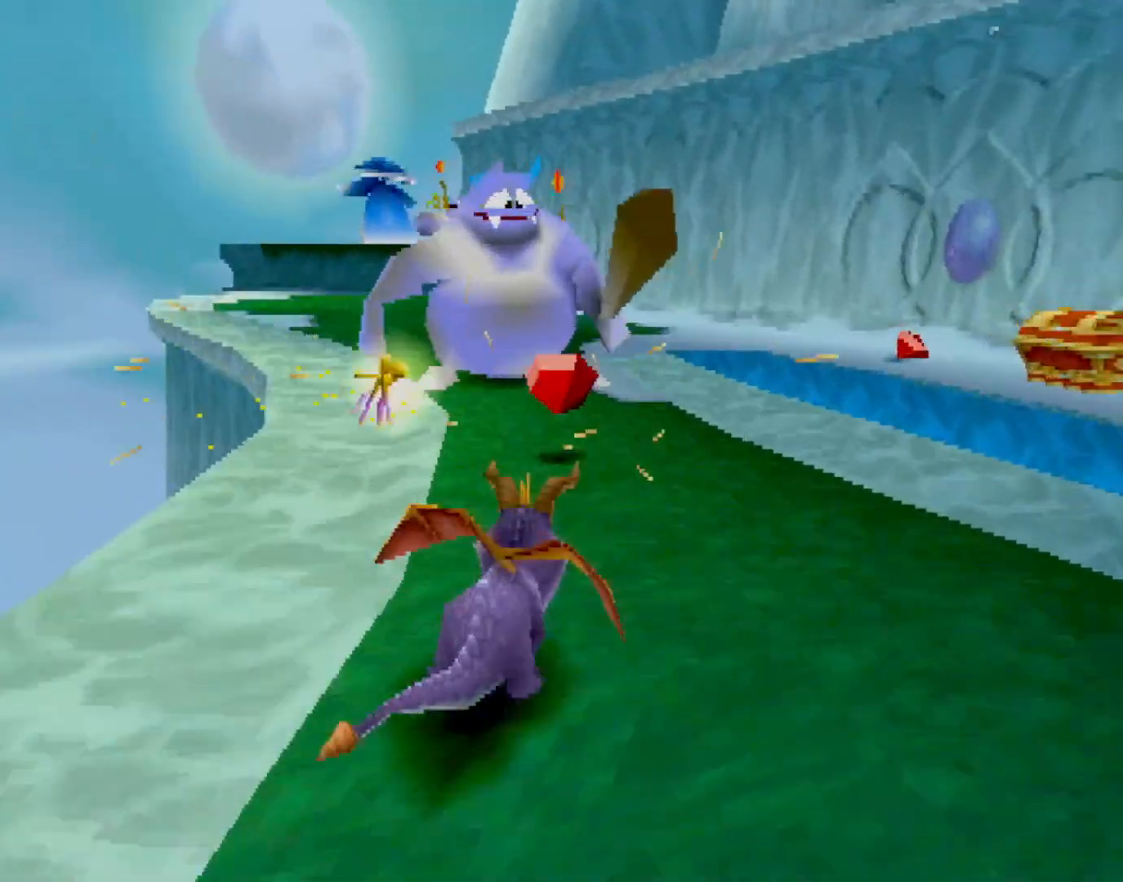
{"buttons": ["CROSS", "L2"], "left_stick": "up-right", "events": [[183, "SQUARE", "up"], [200, "CIRCLE", "down"], [250, "CIRCLE", "up"], [250, "SQUARE", "down"], [317, "left_stick", "up-right"], [400, "SQUARE", "up"], [433, "L2", "down"], [483, "CROSS", "down"]]}
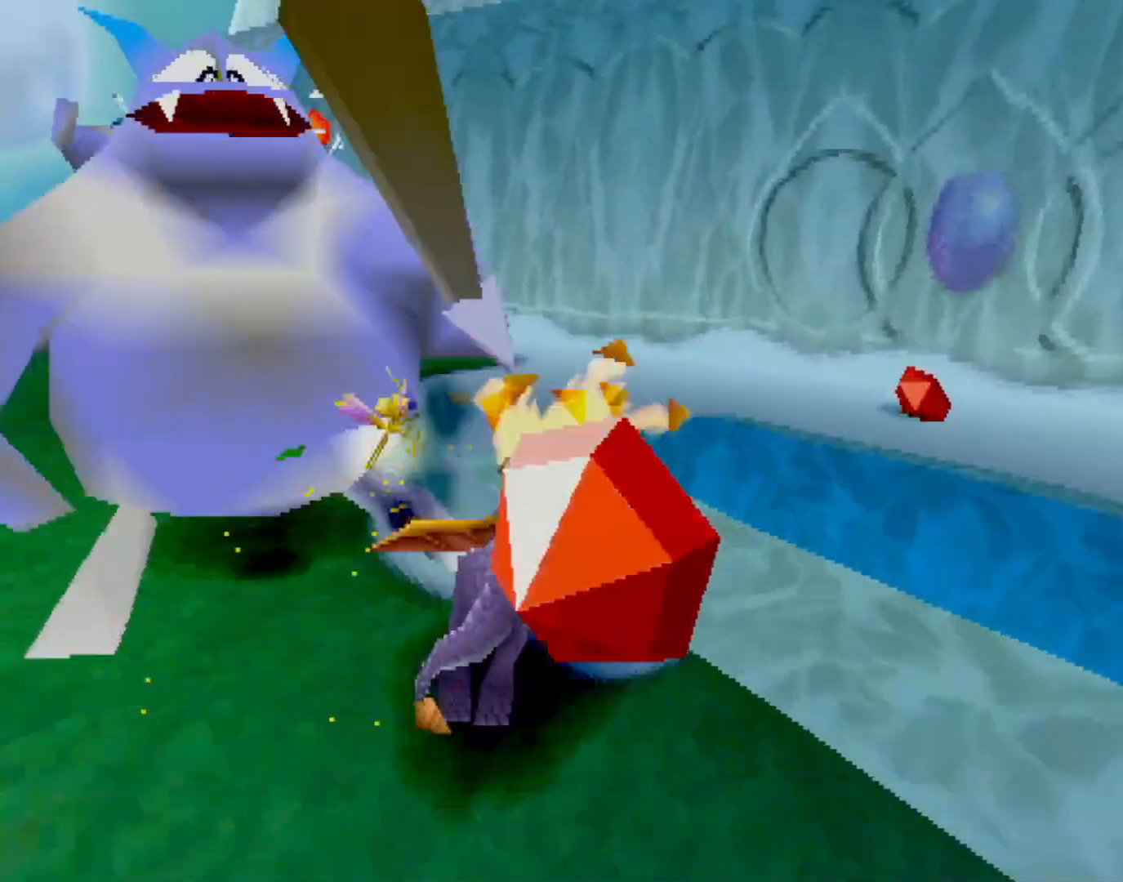
{"buttons": ["SQUARE", "R2"], "left_stick": "up-left", "events": [[33, "CROSS", "up"], [33, "L2", "up"], [33, "left_stick", "right"], [250, "SQUARE", "down"], [334, "R2", "down"], [401, "left_stick", "up-left"]]}
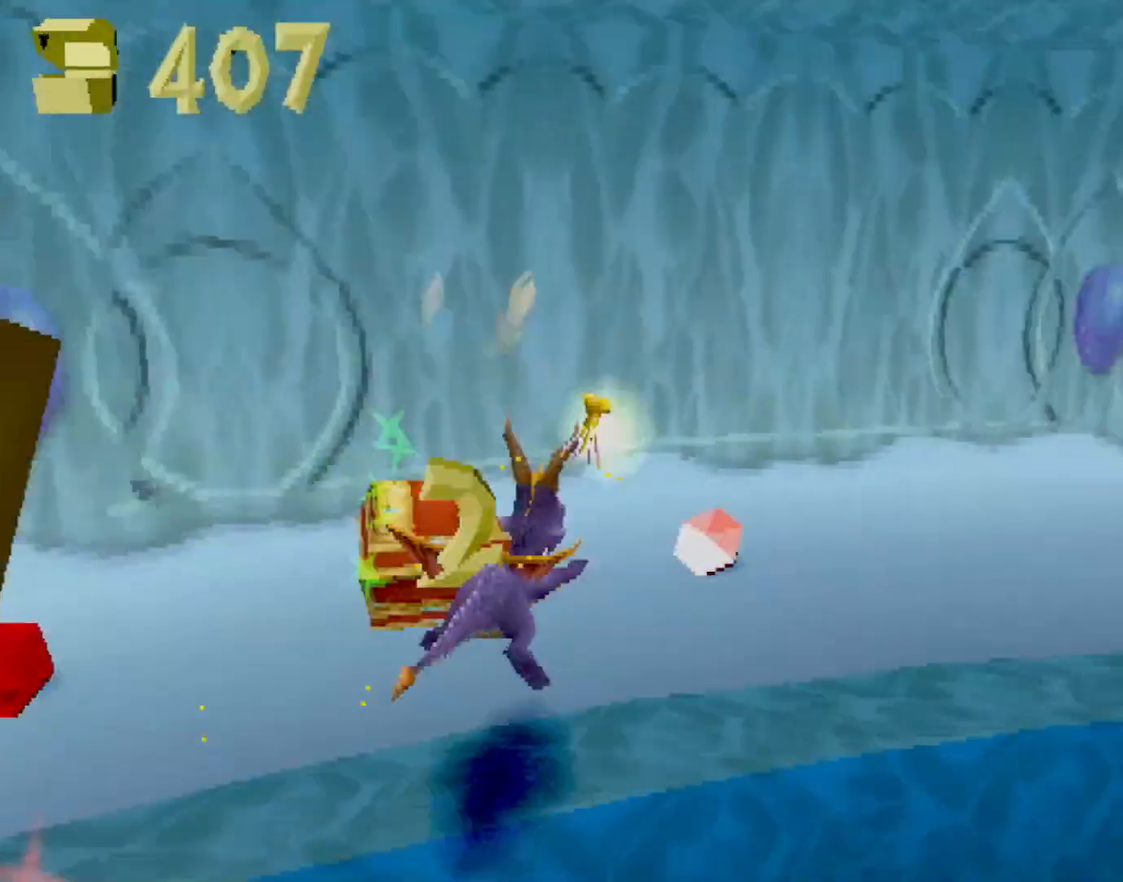
{"buttons": [], "left_stick": "down-left", "events": [[183, "SQUARE", "up"], [250, "CROSS", "down"], [283, "CROSS", "up"], [283, "left_stick", "down-left"], [383, "left_stick", "down"], [450, "R2", "up"], [500, "left_stick", "down-left"]]}
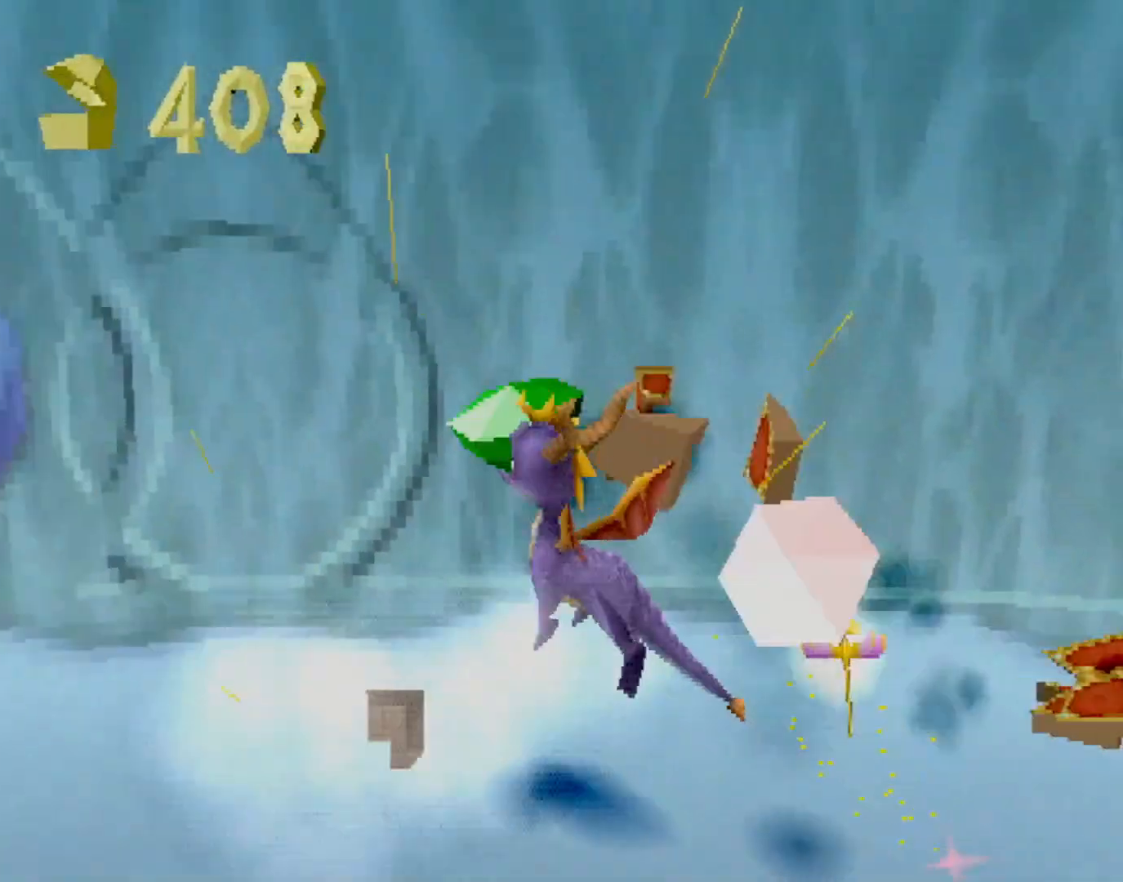
{"buttons": ["SQUARE"], "left_stick": "center", "events": [[33, "SQUARE", "down"], [117, "left_stick", "left"], [234, "left_stick", "up-left"], [334, "left_stick", "center"]]}
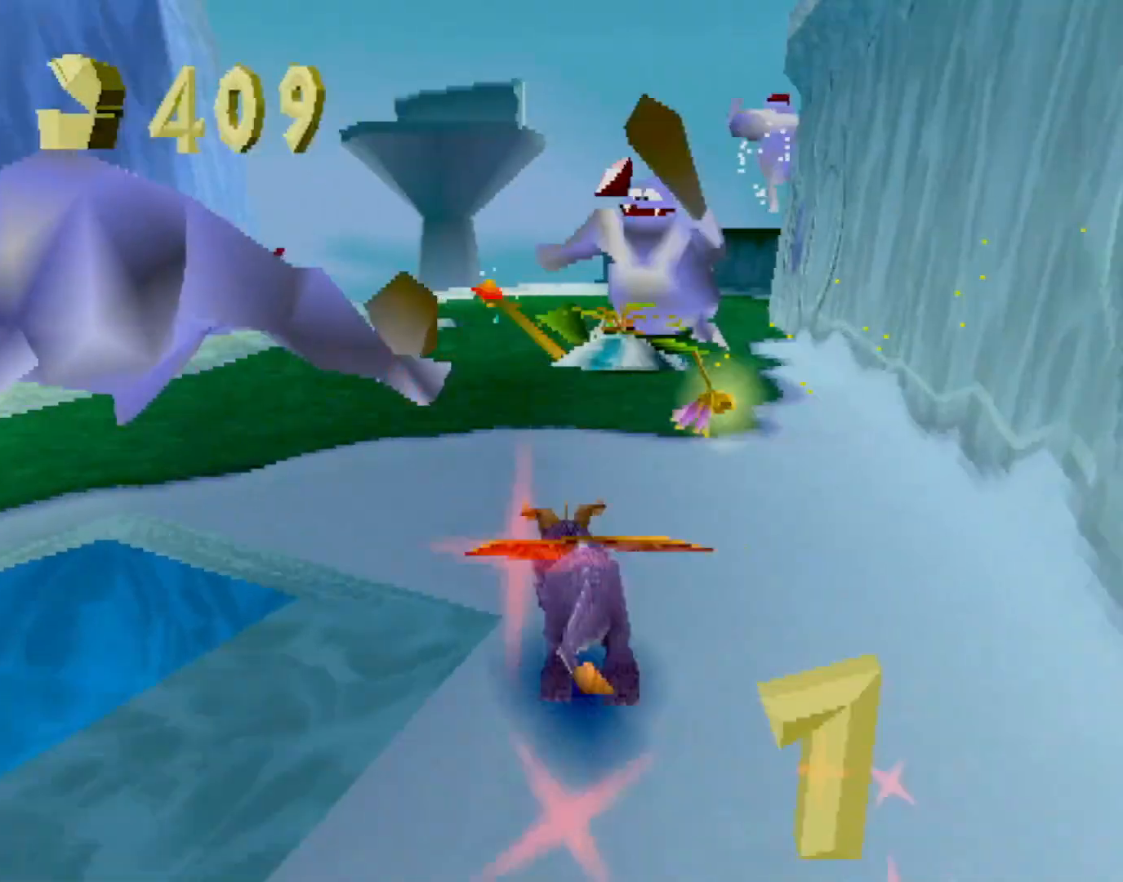
{"buttons": ["CIRCLE", "SQUARE", "TRIANGLE"], "left_stick": "up-left", "events": [[200, "left_stick", "up-right"], [383, "left_stick", "up"], [467, "CIRCLE", "down"], [467, "SQUARE", "up"], [500, "SQUARE", "down"], [500, "TRIANGLE", "down"], [500, "left_stick", "up-left"]]}
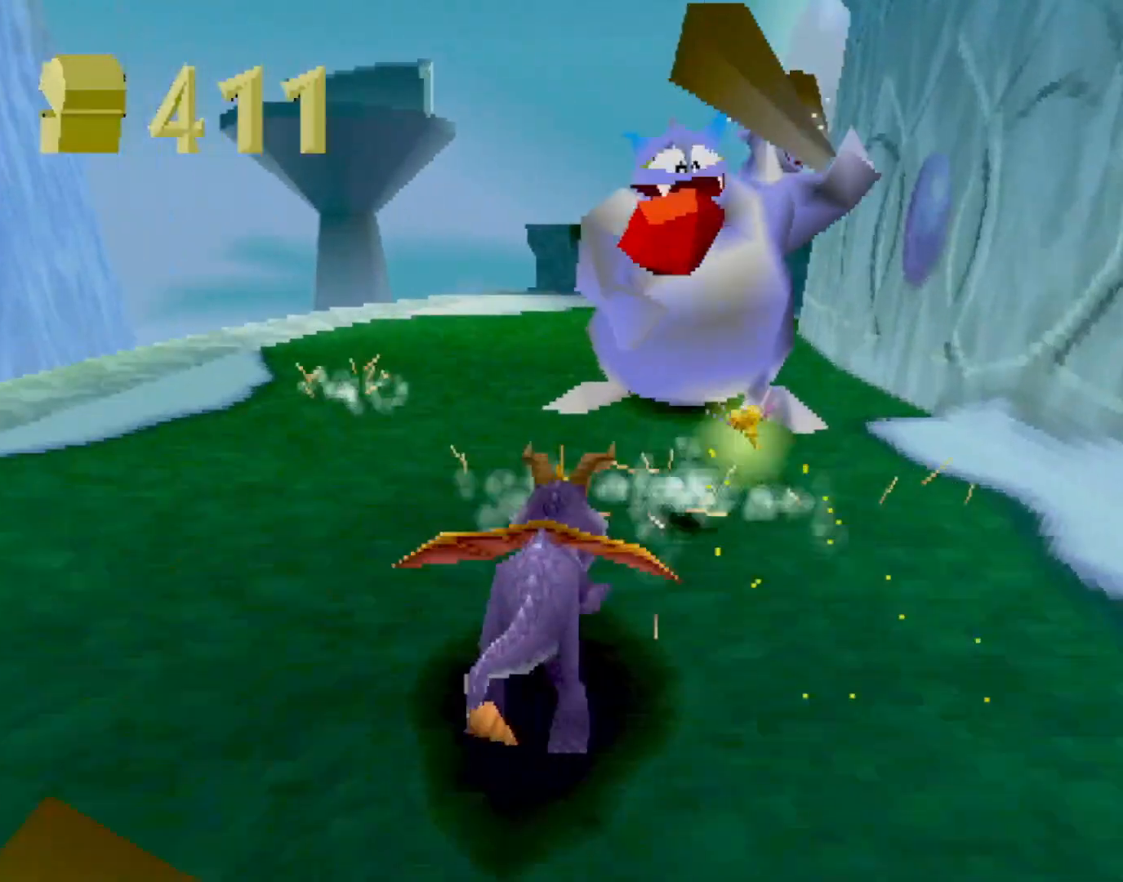
{"buttons": ["SQUARE"], "left_stick": "up-right", "events": [[33, "CIRCLE", "up"], [33, "TRIANGLE", "up"], [267, "left_stick", "up-right"]]}
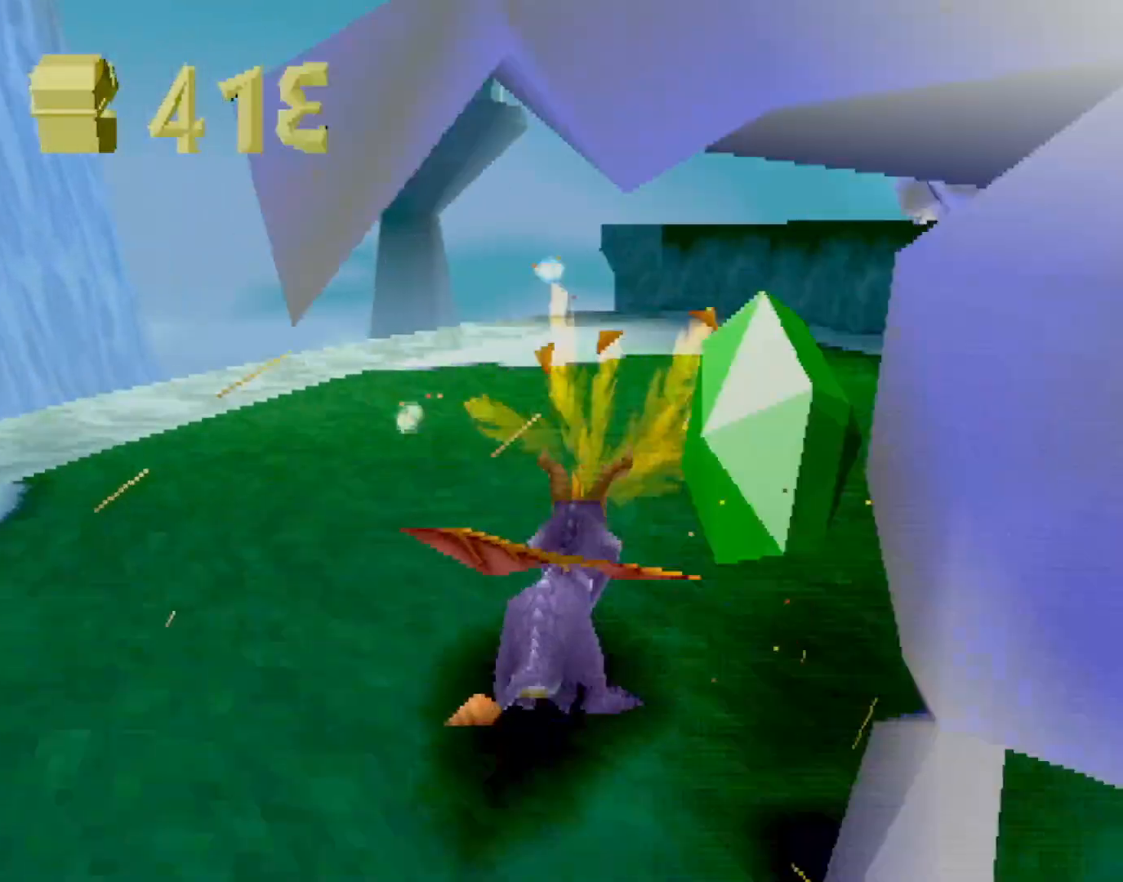
{"buttons": [], "left_stick": "up", "events": [[116, "left_stick", "up"], [450, "SQUARE", "up"]]}
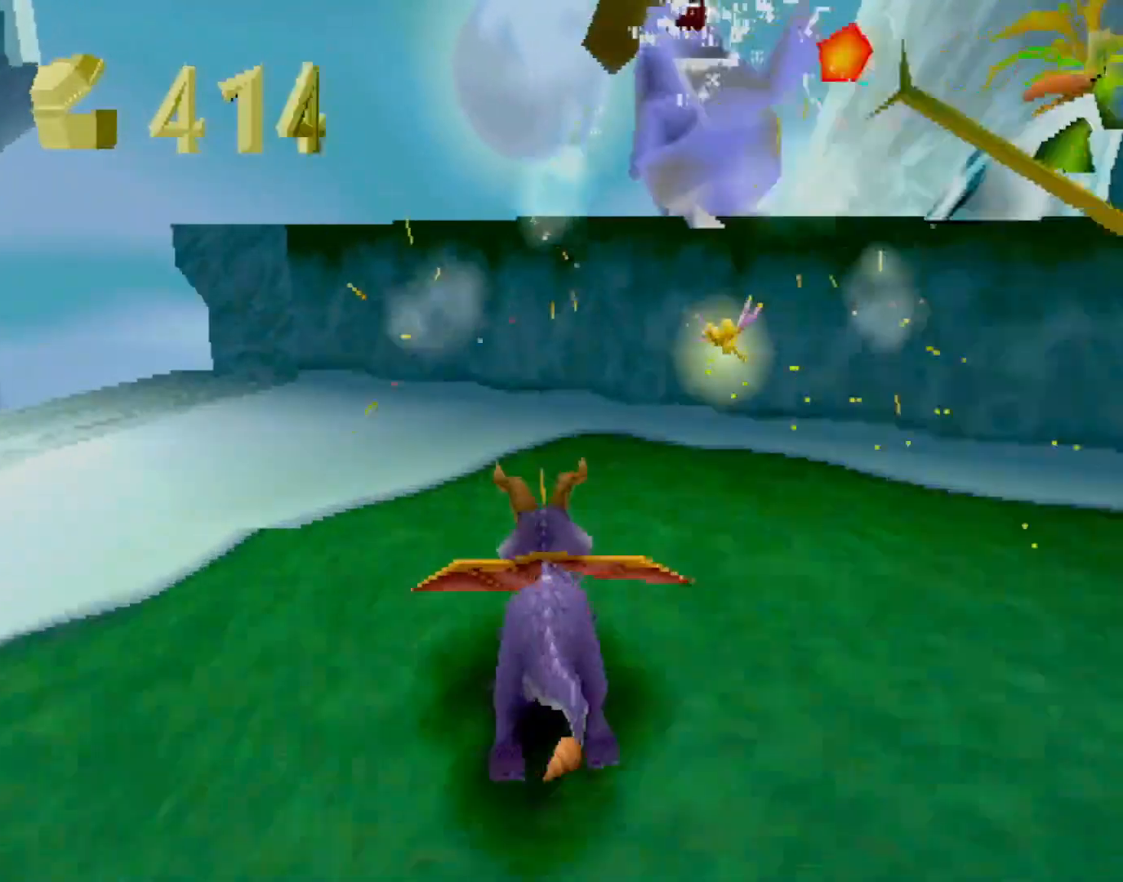
{"buttons": [], "left_stick": "up", "events": [[33, "CROSS", "down"], [33, "L2", "down"], [300, "CROSS", "up"], [401, "L2", "up"], [467, "CIRCLE", "down"], [501, "CIRCLE", "up"]]}
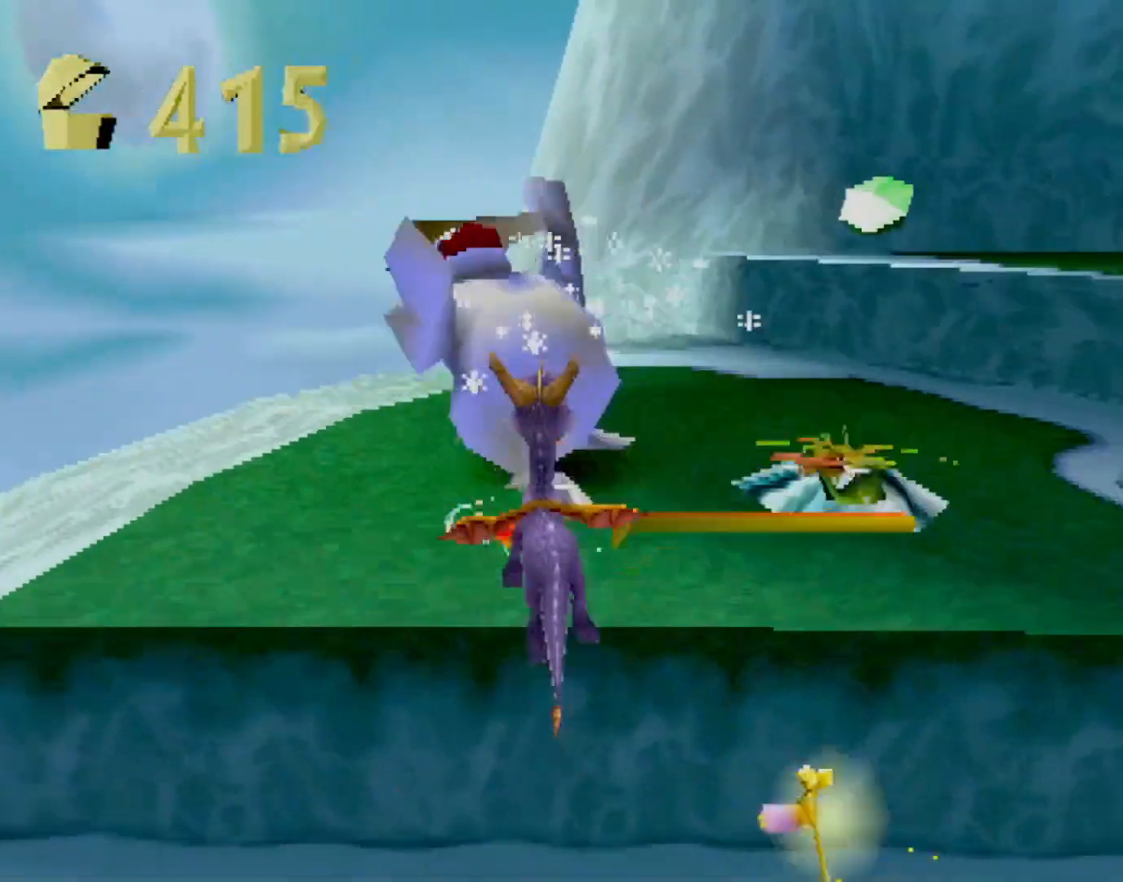
{"buttons": ["SQUARE"], "left_stick": "up-right", "events": [[16, "SQUARE", "down"], [16, "left_stick", "up-right"], [200, "SQUARE", "up"], [467, "SQUARE", "down"]]}
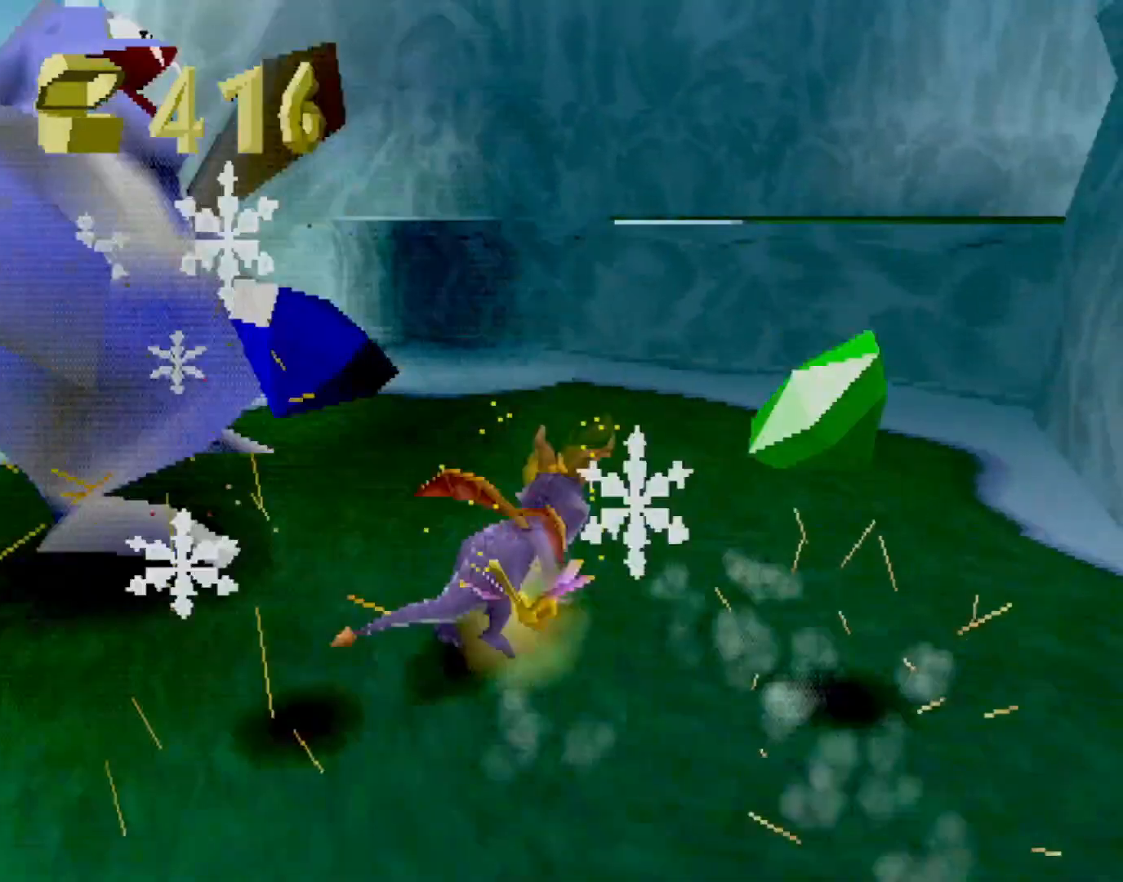
{"buttons": ["CROSS"], "left_stick": "up", "events": [[117, "left_stick", "up"], [184, "SQUARE", "up"], [217, "R2", "down"], [234, "CROSS", "down"], [351, "R2", "up"]]}
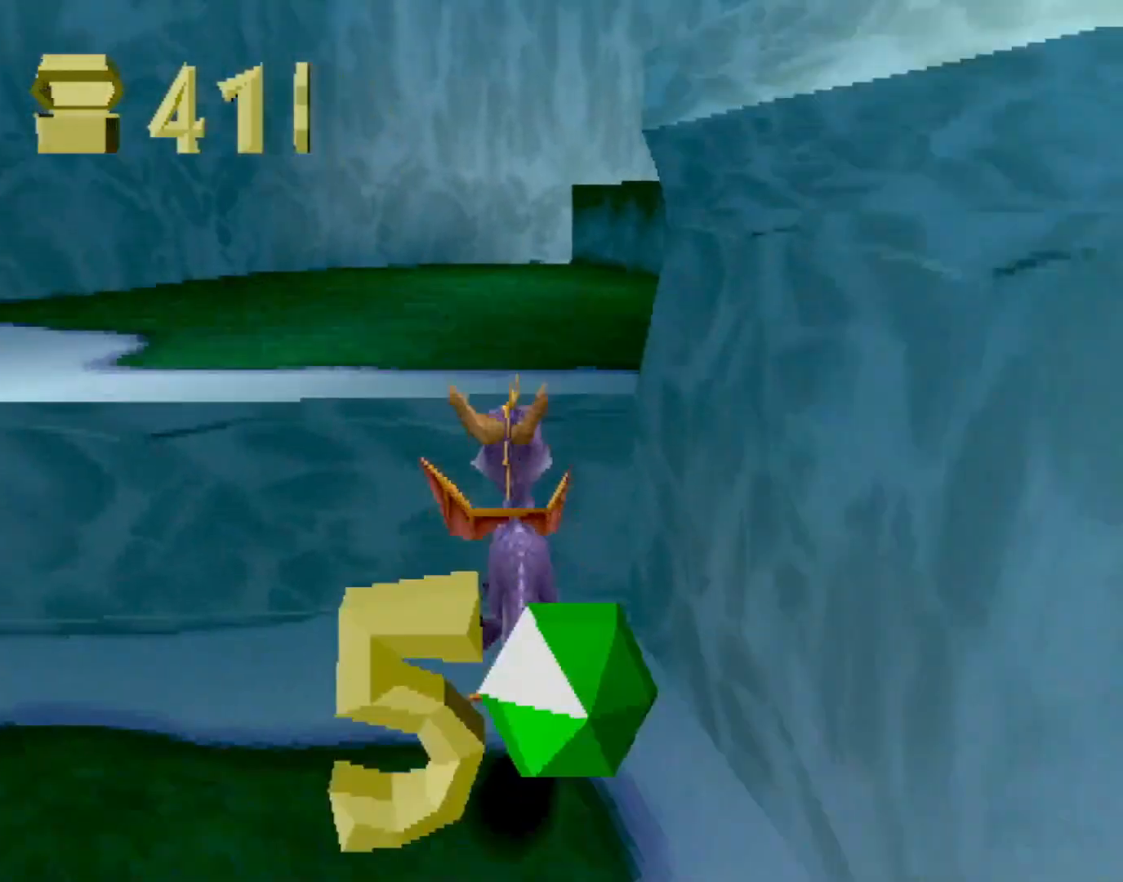
{"buttons": ["L2"], "left_stick": "up", "events": [[50, "CROSS", "up"], [67, "SQUARE", "down"], [150, "left_stick", "up-right"], [450, "left_stick", "up"], [484, "L2", "down"], [484, "SQUARE", "up"]]}
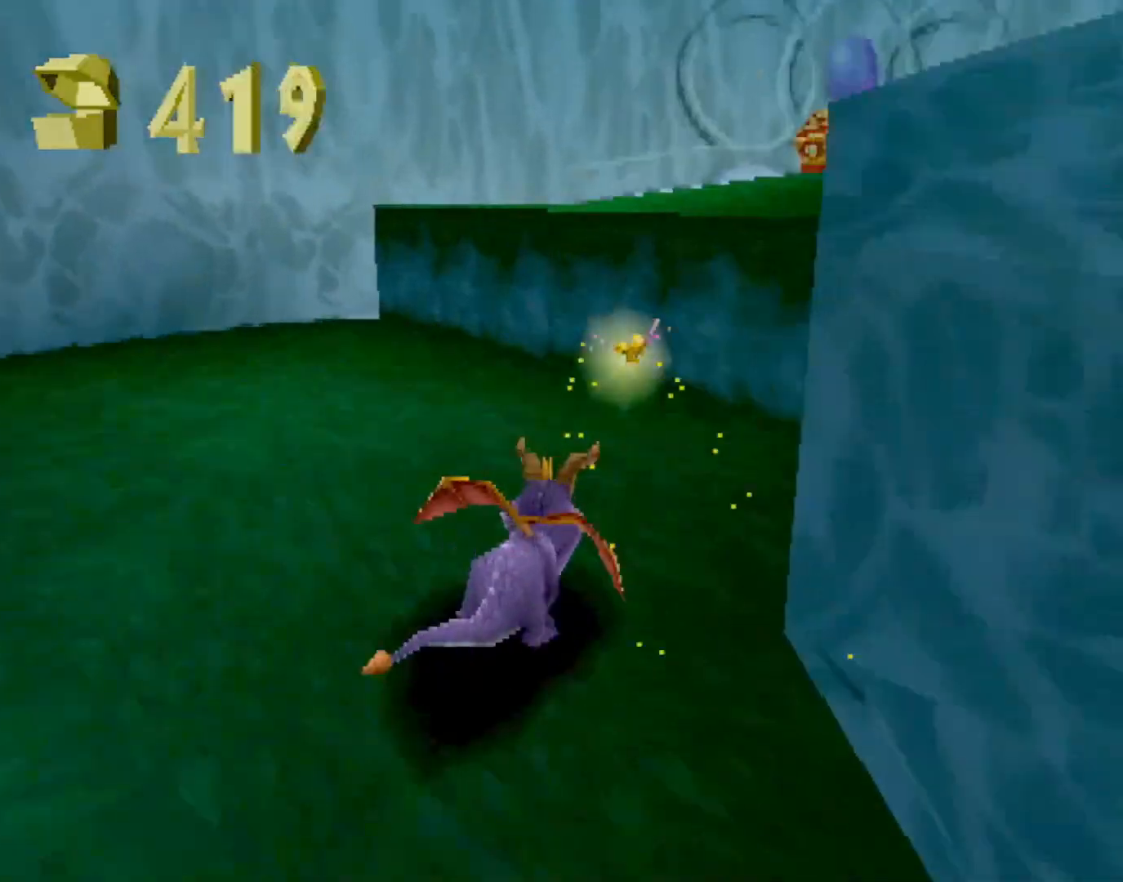
{"buttons": ["SQUARE"], "left_stick": "right", "events": [[17, "CROSS", "down"], [284, "CROSS", "up"], [351, "L2", "up"], [351, "SQUARE", "down"], [384, "left_stick", "center"], [484, "left_stick", "right"]]}
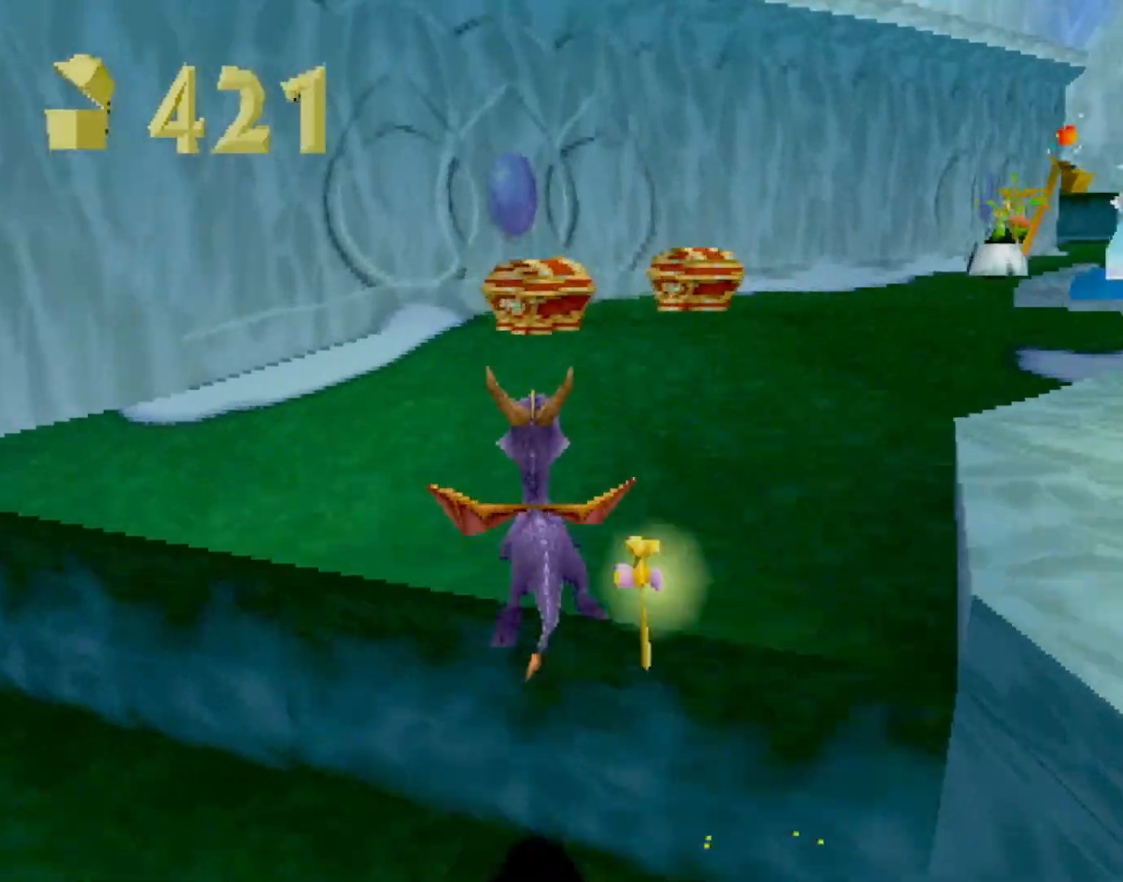
{"buttons": ["SQUARE"], "left_stick": "right", "events": [[133, "left_stick", "center"], [267, "left_stick", "right"]]}
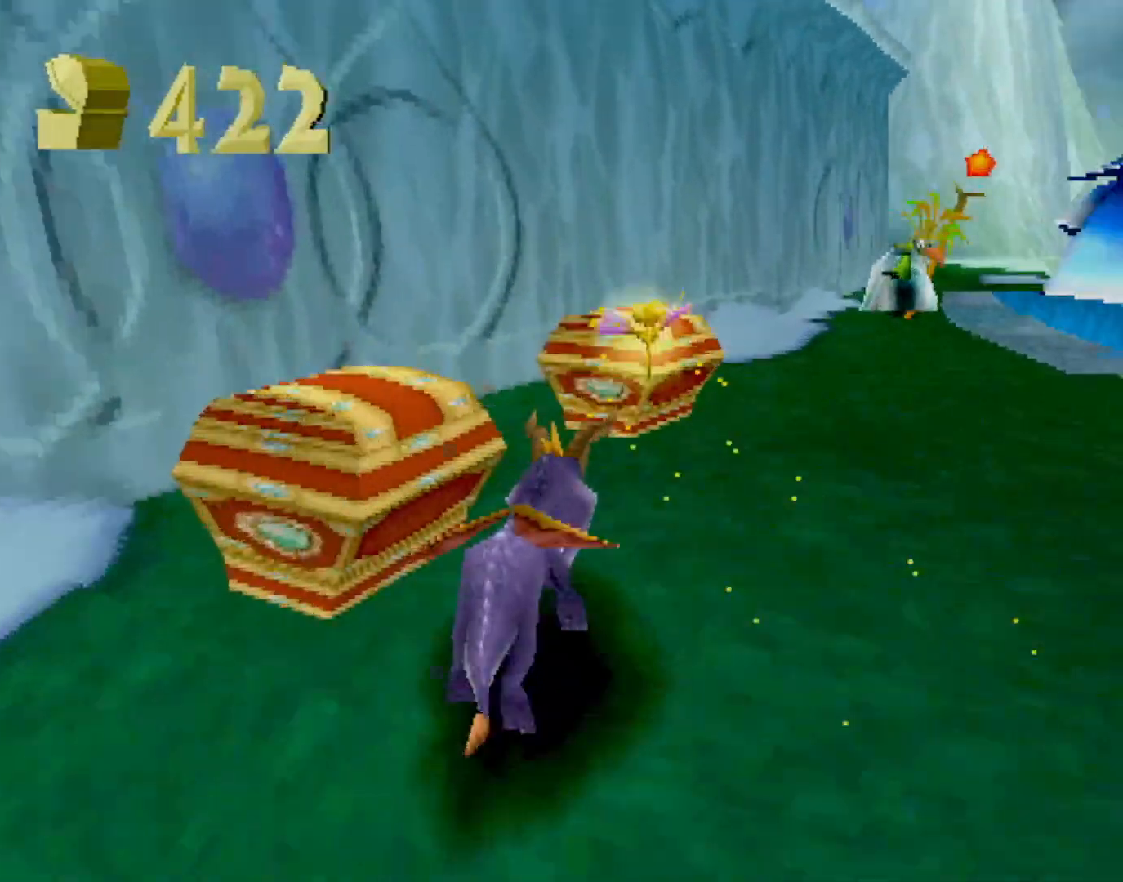
{"buttons": ["CROSS"], "left_stick": "right", "events": [[167, "CROSS", "down"], [317, "CROSS", "up"], [317, "SQUARE", "up"], [484, "CROSS", "down"]]}
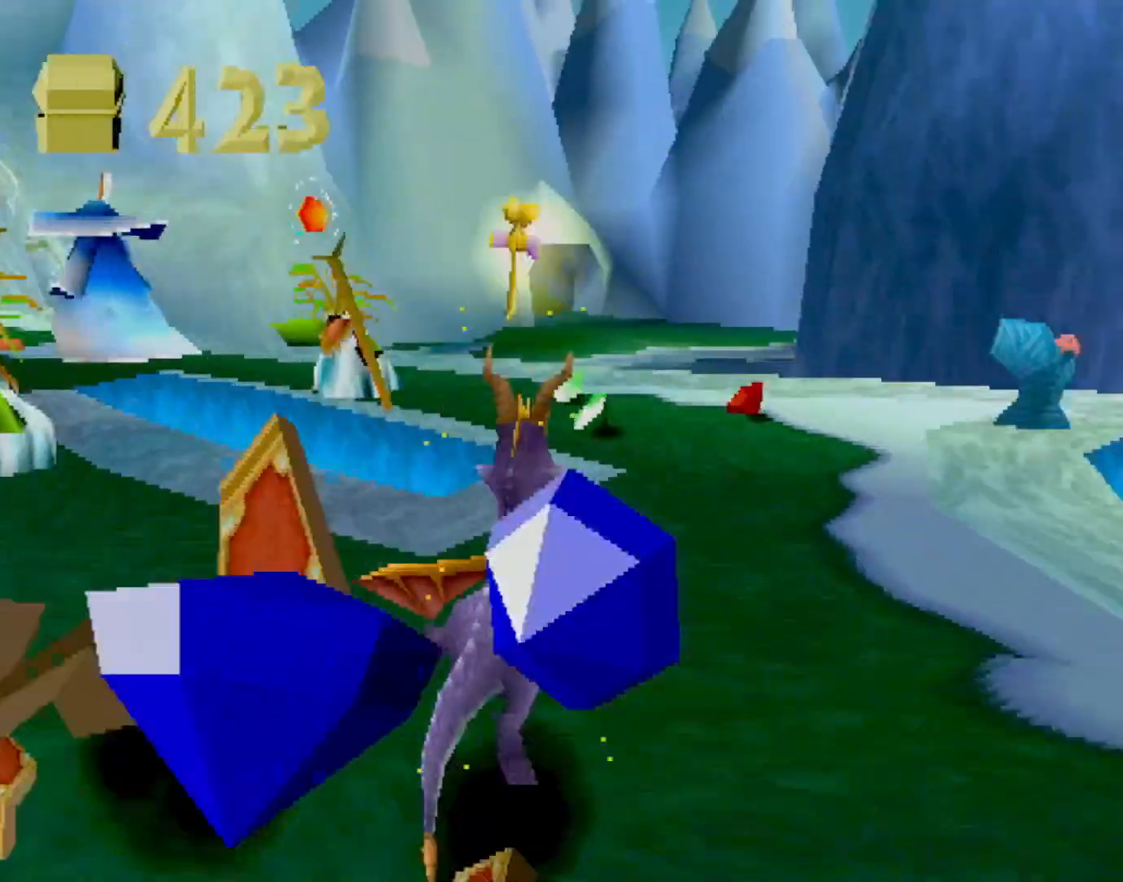
{"buttons": ["SQUARE", "R2"], "left_stick": "center", "events": [[67, "CIRCLE", "down"], [150, "CIRCLE", "up"], [150, "CROSS", "up"], [167, "SQUARE", "down"], [284, "left_stick", "center"], [400, "R2", "down"]]}
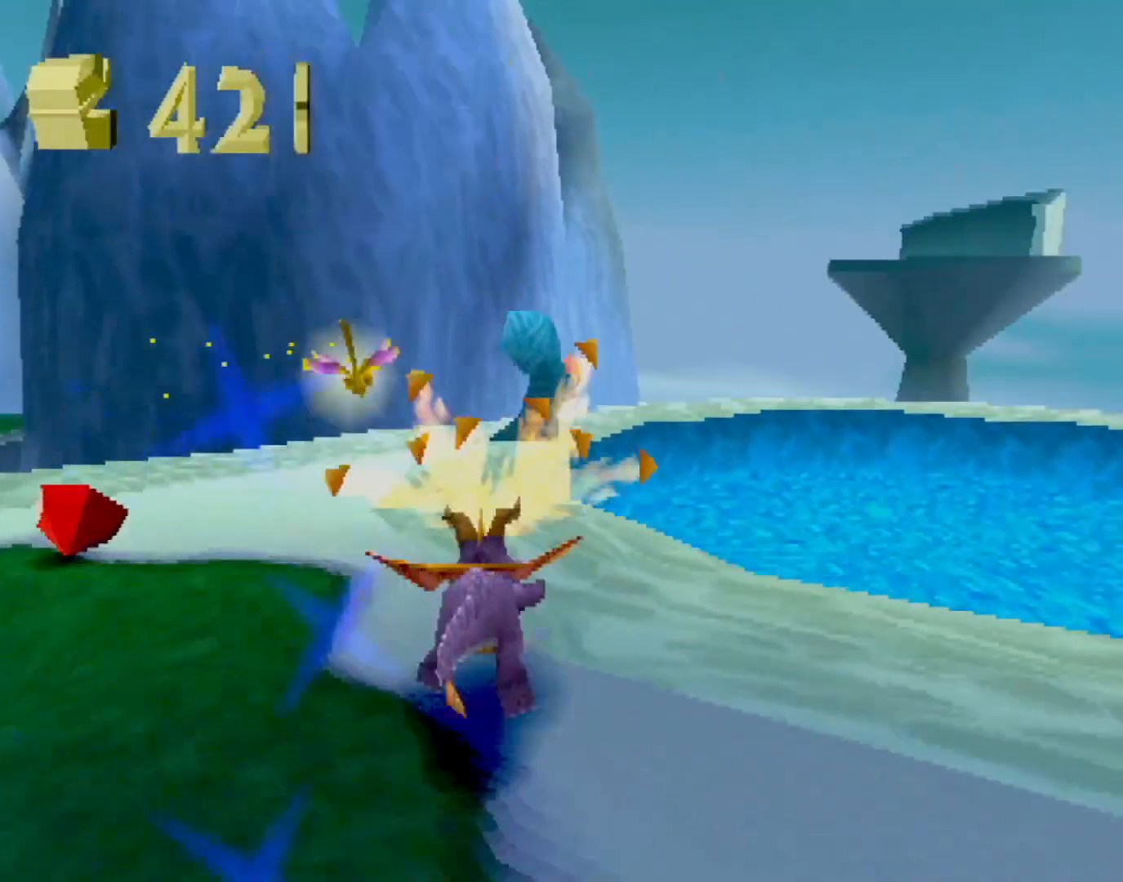
{"buttons": [], "left_stick": "down-left", "events": [[101, "R2", "up"], [101, "SQUARE", "up"], [201, "left_stick", "down"], [251, "left_stick", "down-left"], [384, "CROSS", "down"], [451, "CROSS", "up"]]}
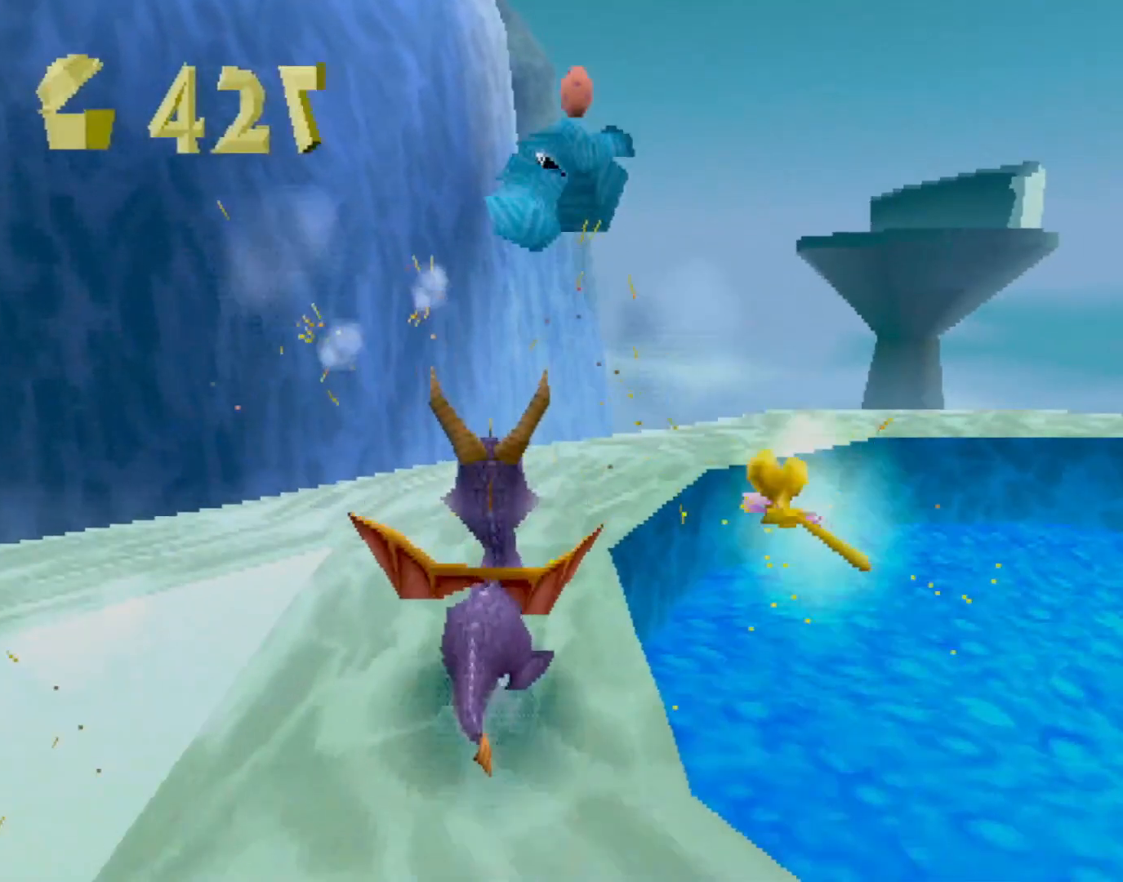
{"buttons": ["R2"], "left_stick": "down-left", "events": [[33, "CROSS", "down"], [117, "CROSS", "up"], [200, "CROSS", "down"], [250, "CROSS", "up"], [350, "CROSS", "down"], [400, "CROSS", "up"], [417, "R2", "down"]]}
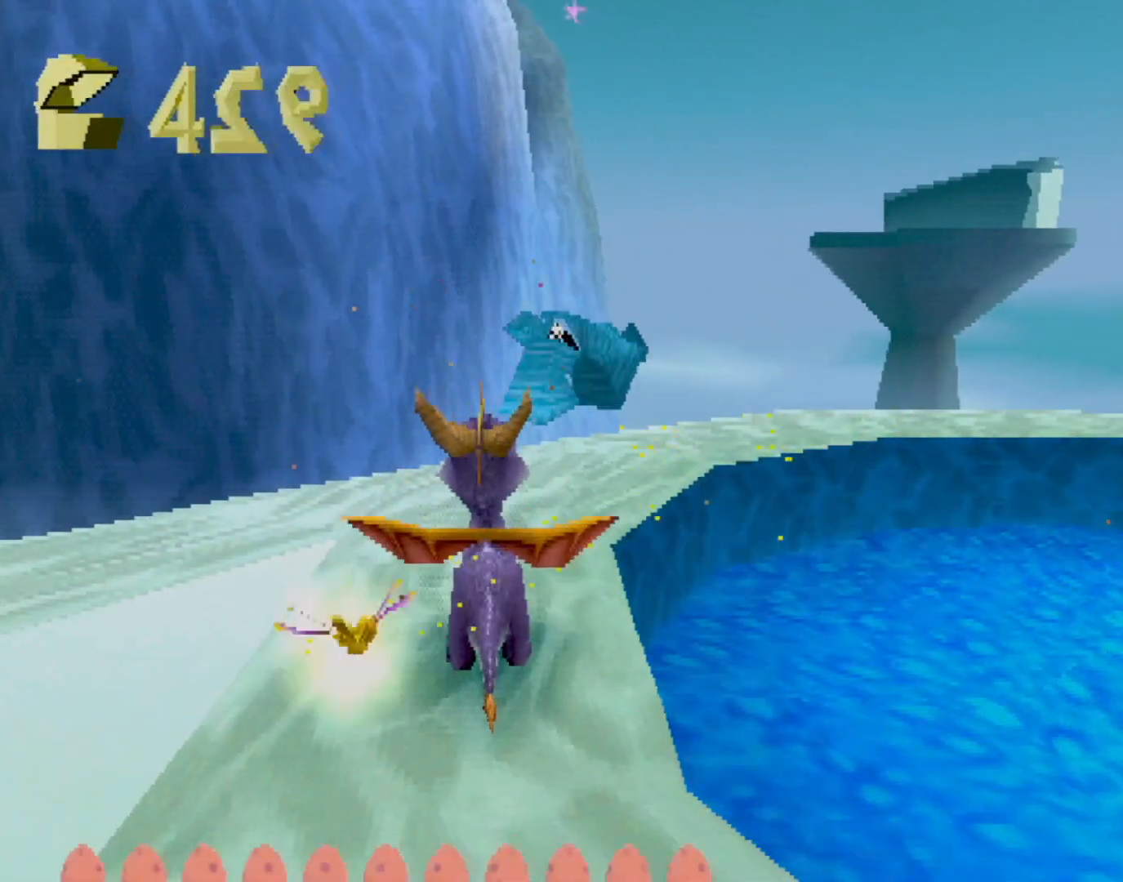
{"buttons": ["SQUARE"], "left_stick": "center", "events": [[234, "R2", "up"], [284, "SQUARE", "down"], [384, "left_stick", "center"]]}
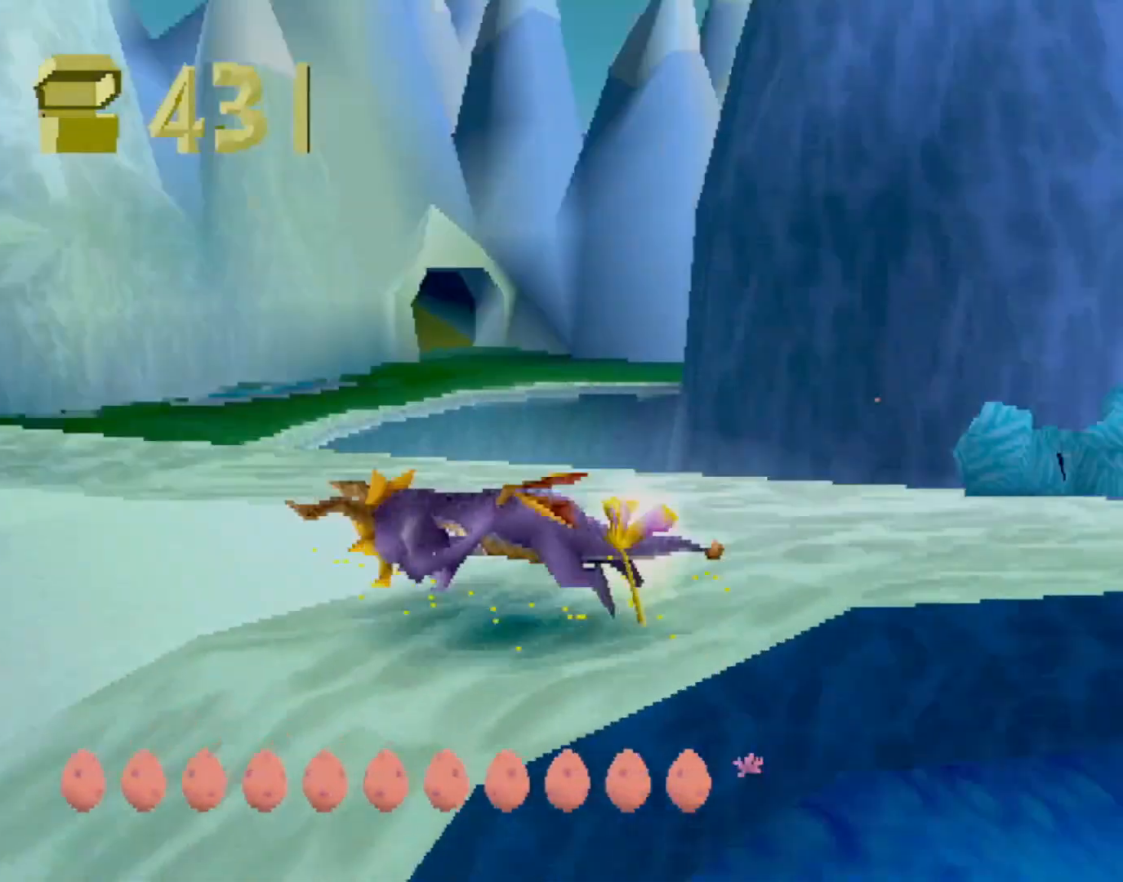
{"buttons": ["SQUARE"], "left_stick": "left", "events": [[167, "left_stick", "right"], [300, "left_stick", "center"], [417, "left_stick", "left"]]}
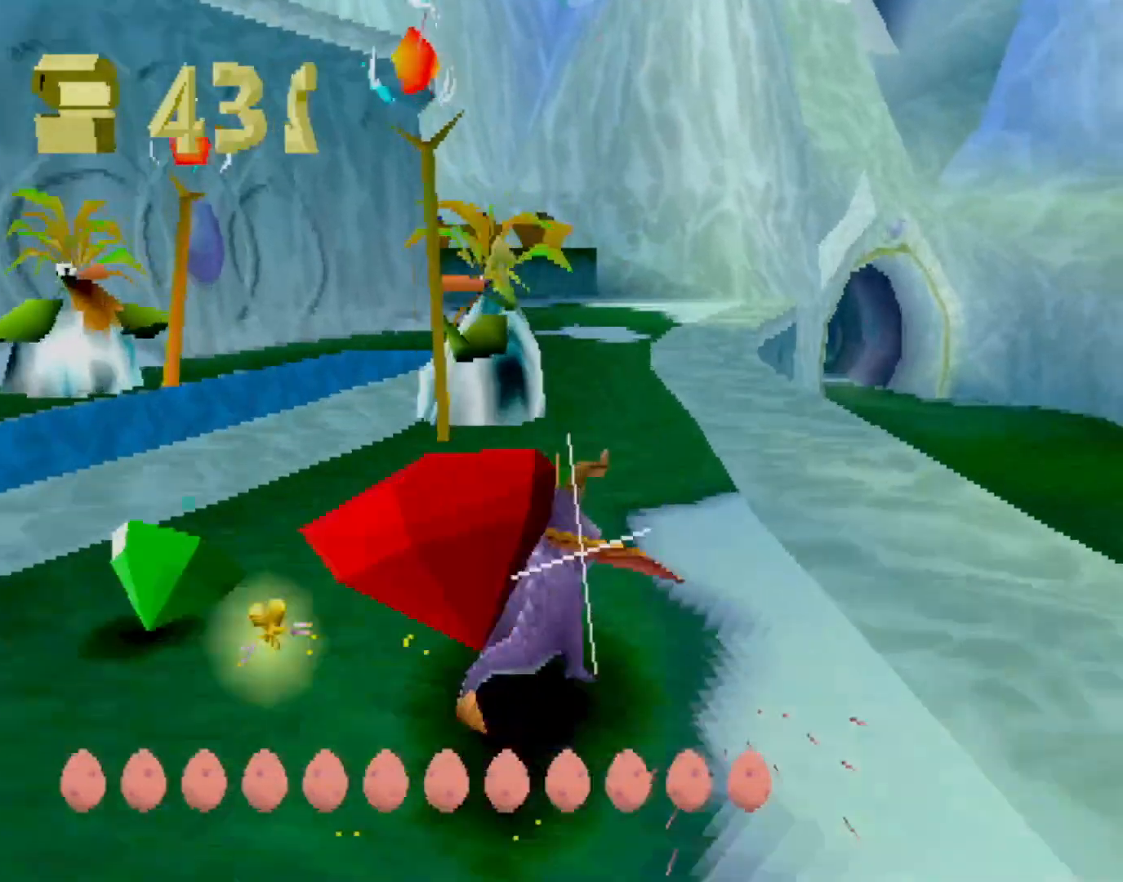
{"buttons": [], "left_stick": "up-left", "events": [[284, "SQUARE", "up"], [301, "left_stick", "up"], [351, "CROSS", "down"], [351, "R2", "down"], [384, "left_stick", "up-left"], [451, "CROSS", "up"], [501, "R2", "up"]]}
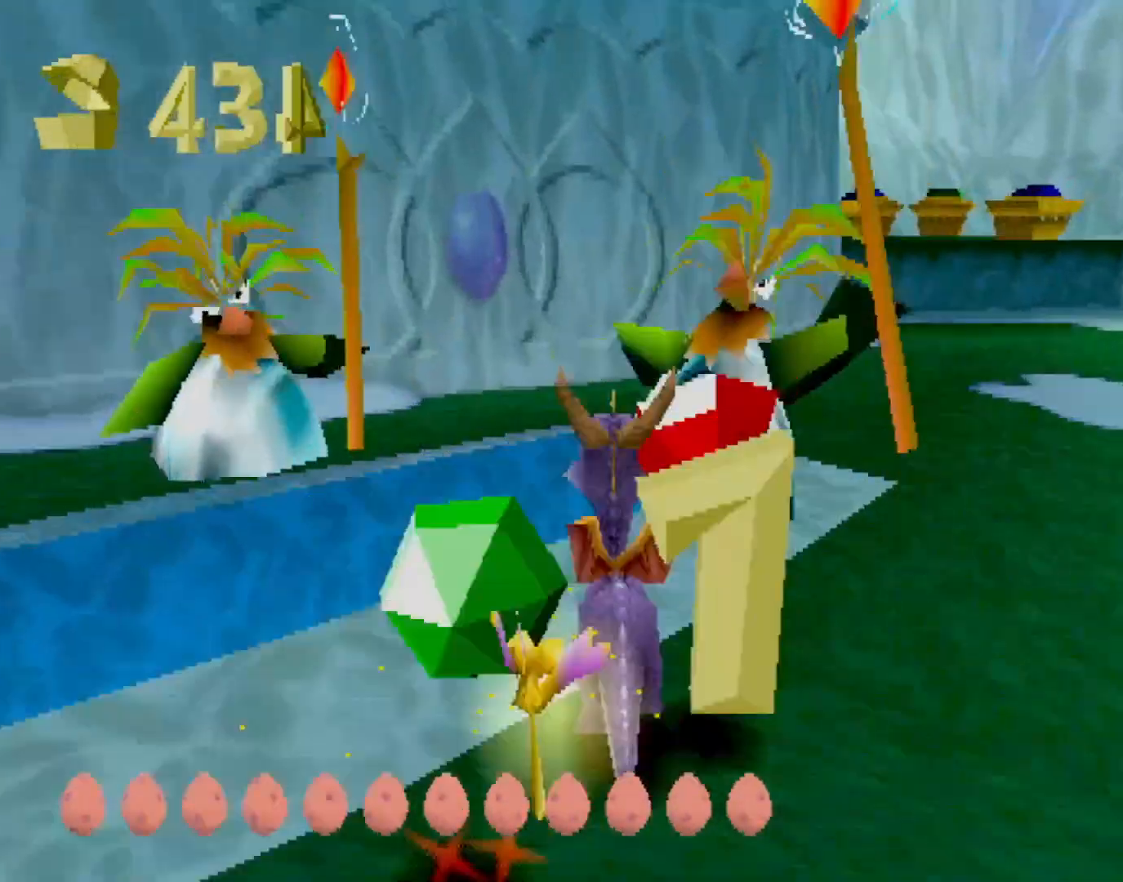
{"buttons": ["CROSS", "L2"], "left_stick": "up-right", "events": [[33, "SQUARE", "down"], [167, "SQUARE", "up"], [200, "left_stick", "up-right"], [417, "L2", "down"], [467, "CROSS", "down"]]}
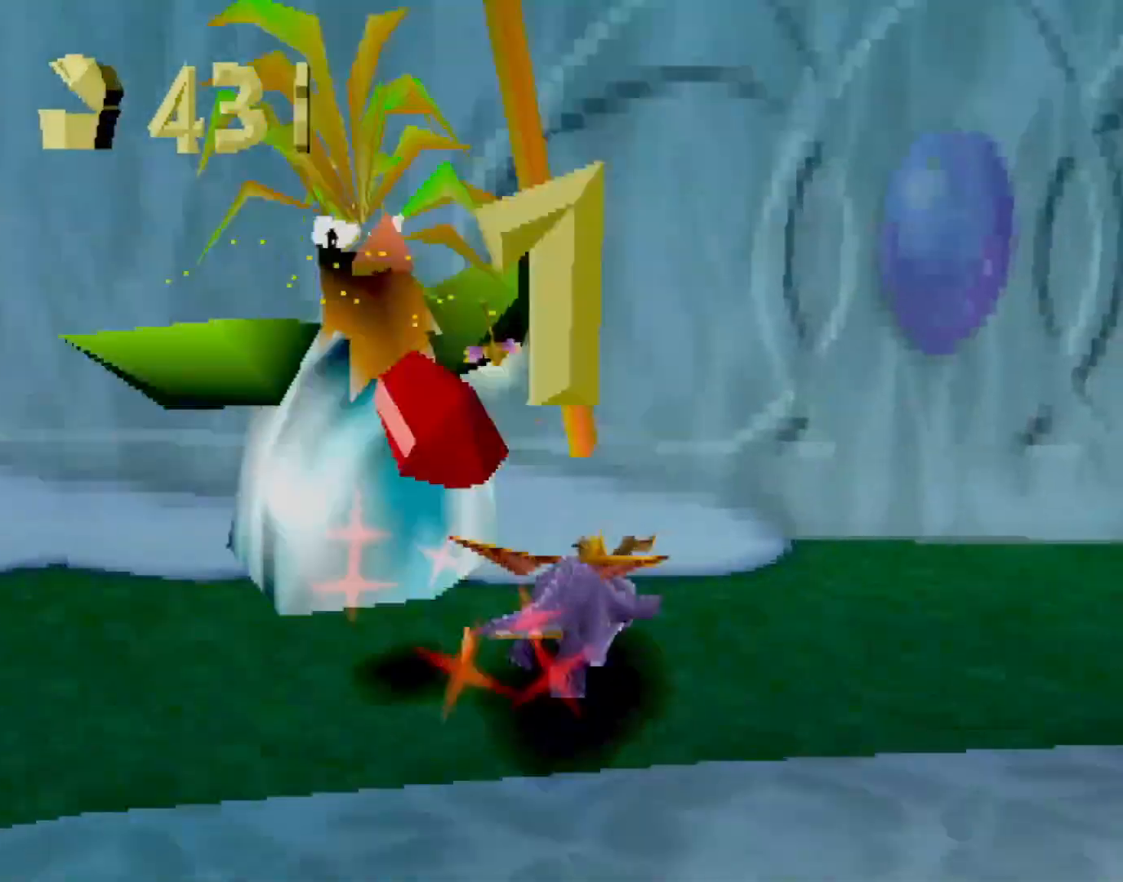
{"buttons": ["SQUARE", "R2"], "left_stick": "up-right", "events": [[34, "L2", "up"], [50, "CROSS", "up"], [134, "SQUARE", "down"], [484, "R2", "down"]]}
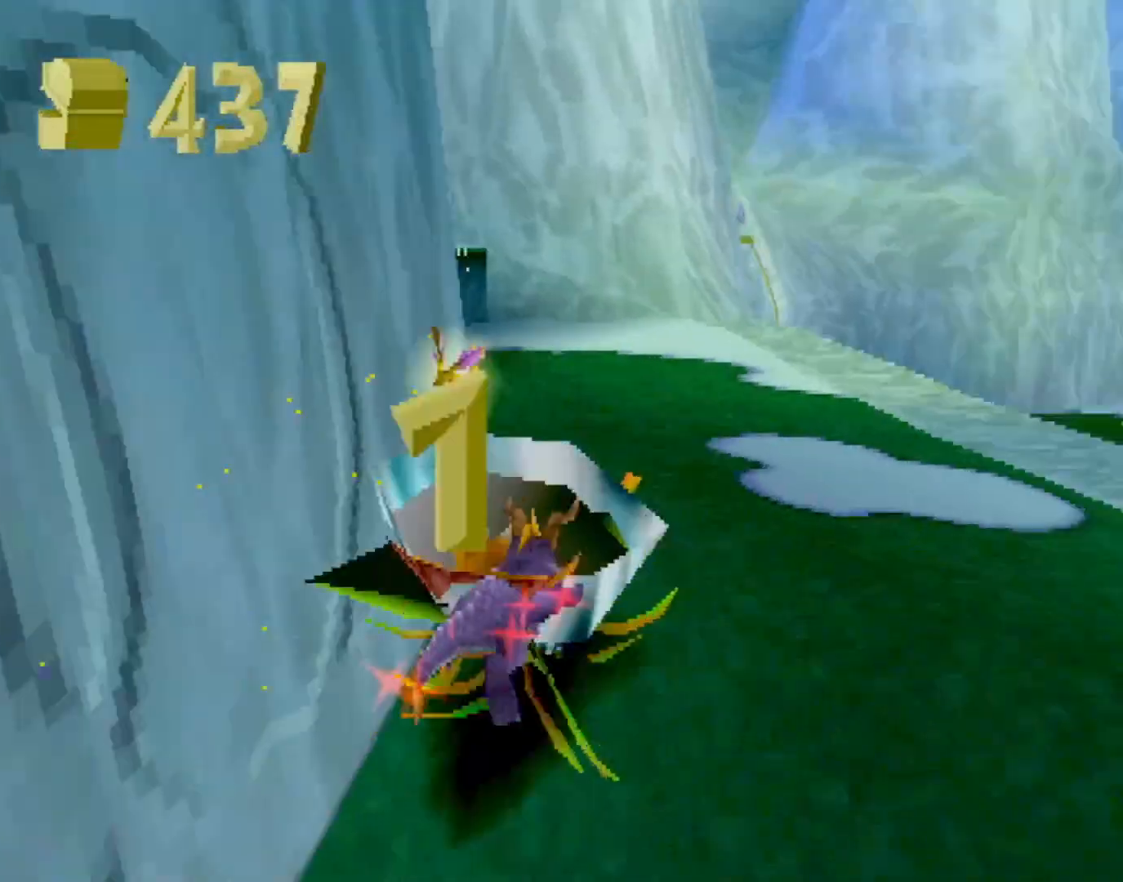
{"buttons": ["R2"], "left_stick": "center", "events": [[117, "left_stick", "up-left"], [250, "SQUARE", "up"], [300, "left_stick", "center"]]}
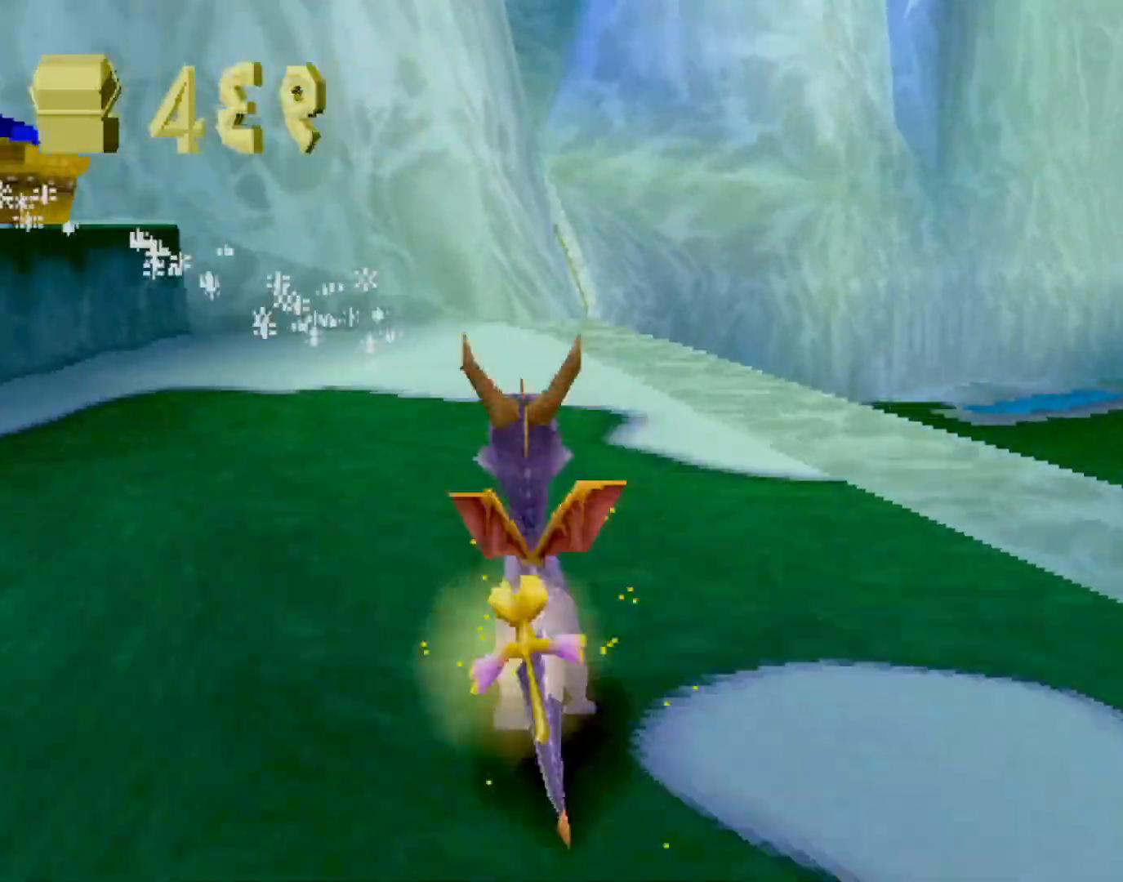
{"buttons": ["R2"], "left_stick": "center", "events": [[50, "CIRCLE", "down"], [101, "left_stick", "up-left"], [117, "CIRCLE", "up"], [134, "SQUARE", "down"], [351, "SQUARE", "up"], [417, "left_stick", "center"]]}
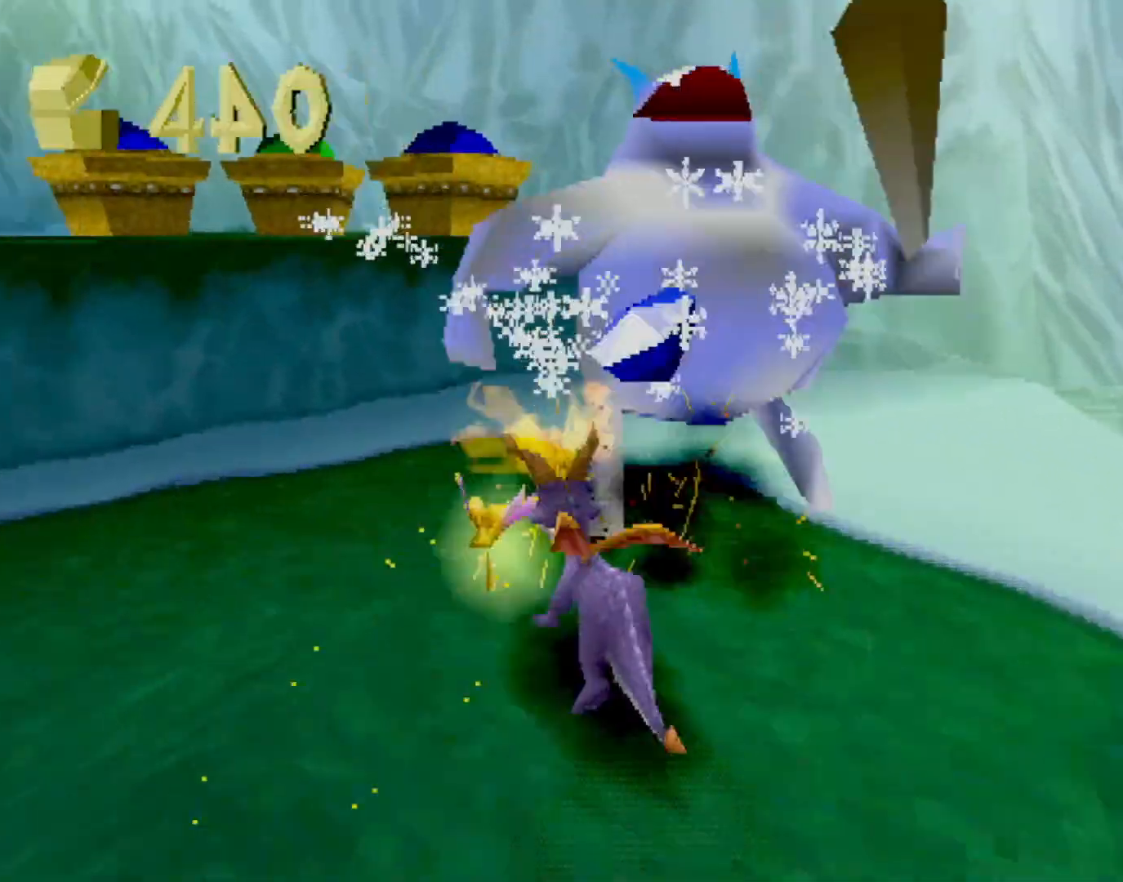
{"buttons": ["CROSS"], "left_stick": "up", "events": [[67, "R2", "up"], [167, "left_stick", "up"], [233, "CROSS", "down"]]}